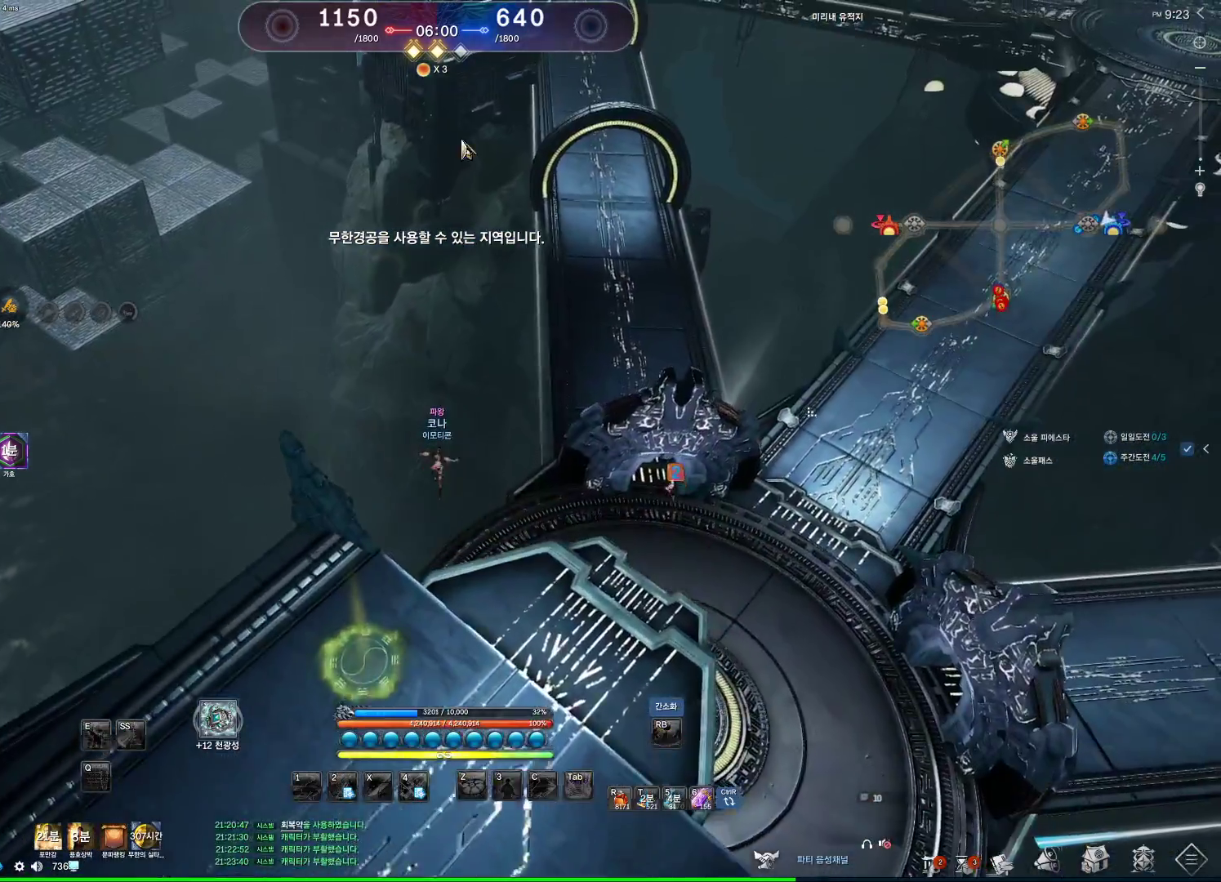
Gameplay with keyboard and mouse; each line is a JSON object with the keys and mouse buttons held at the frame after it. "events" lists presses ("down") and releases ("up") of "1", "2", "3", "4", "5", "a", "alt", "c", "ctrl", "d", "e", "f", "m", "q", "r", "s", "shift", "space", "t", "tab", "tilde", "v", "w", "x", "z", "mouse_left", "mouse_wheel", "mouse_right", "mouse_mb4" and "mouse_mb5" between this image and that frame as [ms after this image, input, new state], when the widget could be followed in between. "mouse_left", "mouse_wheel", "mouse_right", "mouse_mb4", "mouse_mb5" = the "left", "wheel", "right", "mb4", "mb5" buttons of the "mouse" list. No other keys are recorded. "wheel" means that the mouse wheel is clicked or scrolled. Not read: mouse_move.
{"keys": ["d", "w"], "mouse": ["left", "right"], "events": [[33, "mouse_left", "up"], [33, "mouse_right", "up"], [233, "mouse_left", "down"], [233, "mouse_right", "down"], [300, "mouse_left", "up"], [300, "mouse_right", "up"], [400, "mouse_left", "down"], [400, "mouse_right", "down"], [433, "alt", "up"]]}
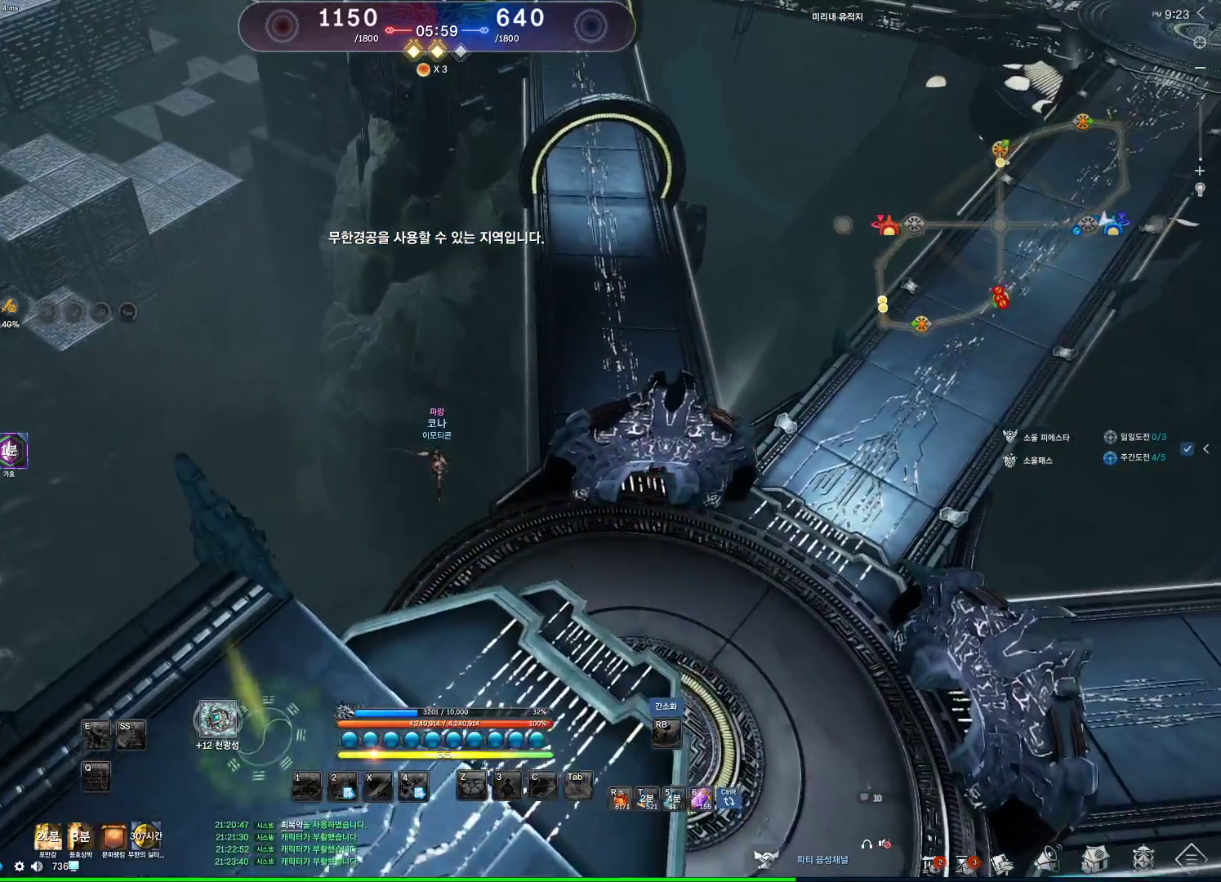
{"keys": ["alt", "d", "w"], "mouse": ["mb4"], "events": [[33, "mouse_left", "up"], [100, "mouse_right", "up"], [366, "alt", "down"], [500, "mouse_mb4", "down"]]}
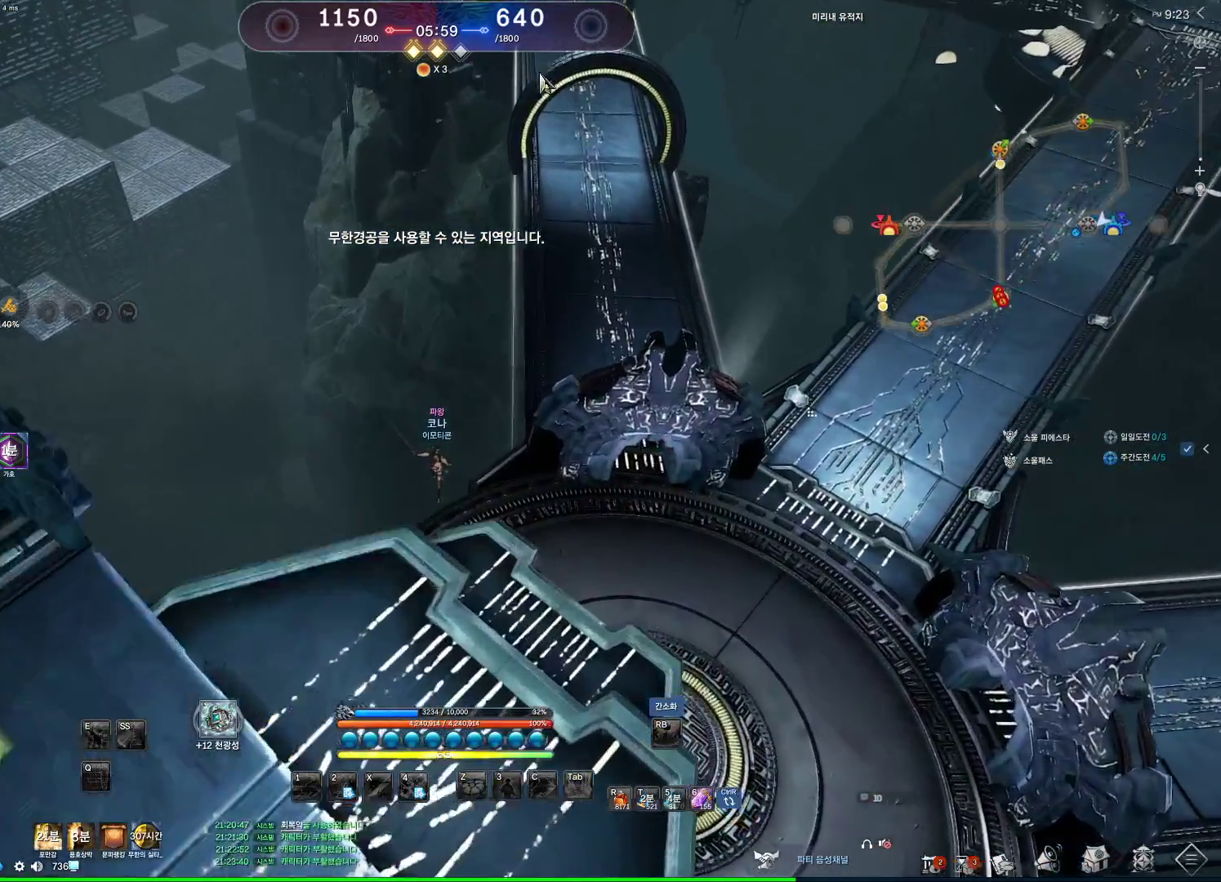
{"keys": ["alt", "d", "w"], "mouse": [], "events": [[66, "mouse_mb4", "up"], [133, "mouse_mb5", "down"], [200, "mouse_mb5", "up"], [233, "mouse_right", "down"], [300, "mouse_left", "down"], [400, "mouse_right", "up"], [433, "mouse_left", "up"]]}
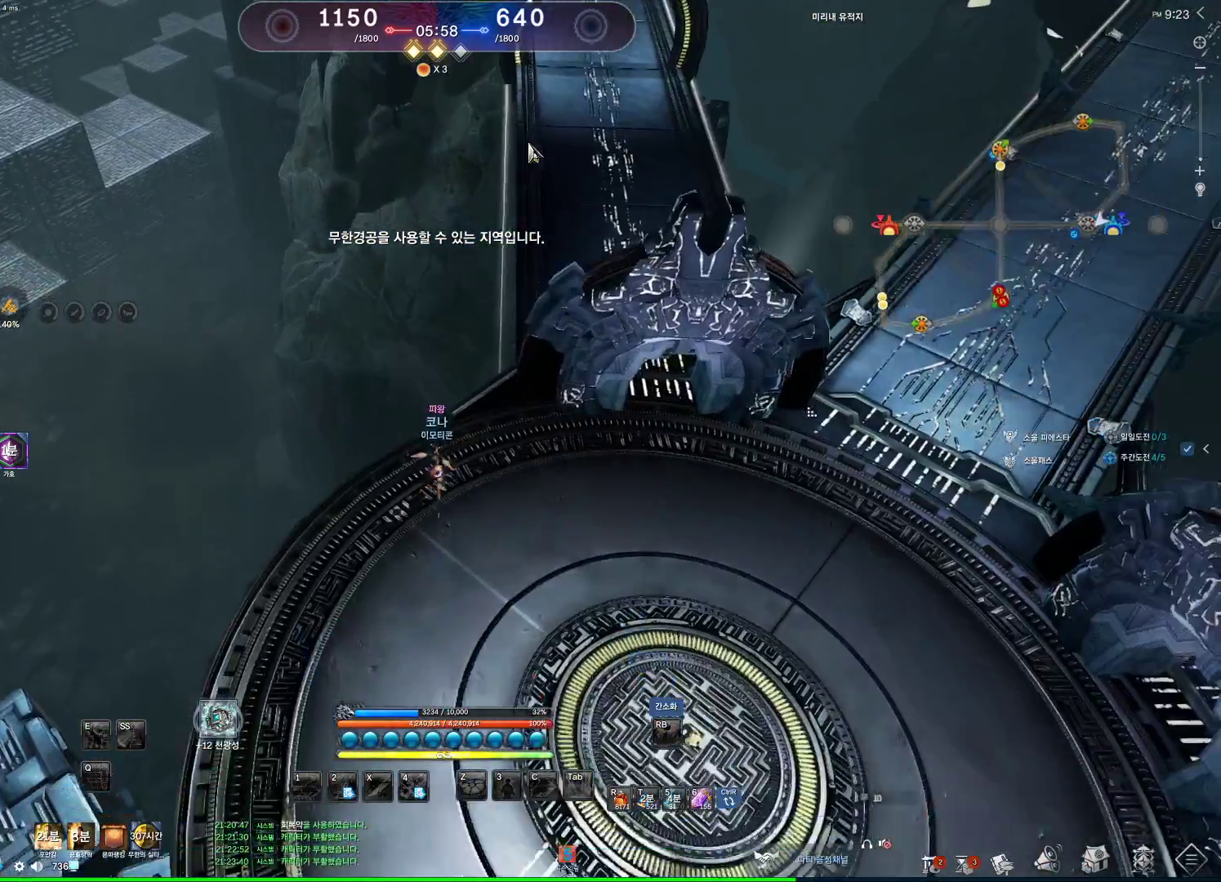
{"keys": ["d", "w"], "mouse": [], "events": [[33, "mouse_mb4", "down"], [66, "alt", "up"], [66, "mouse_mb4", "up"]]}
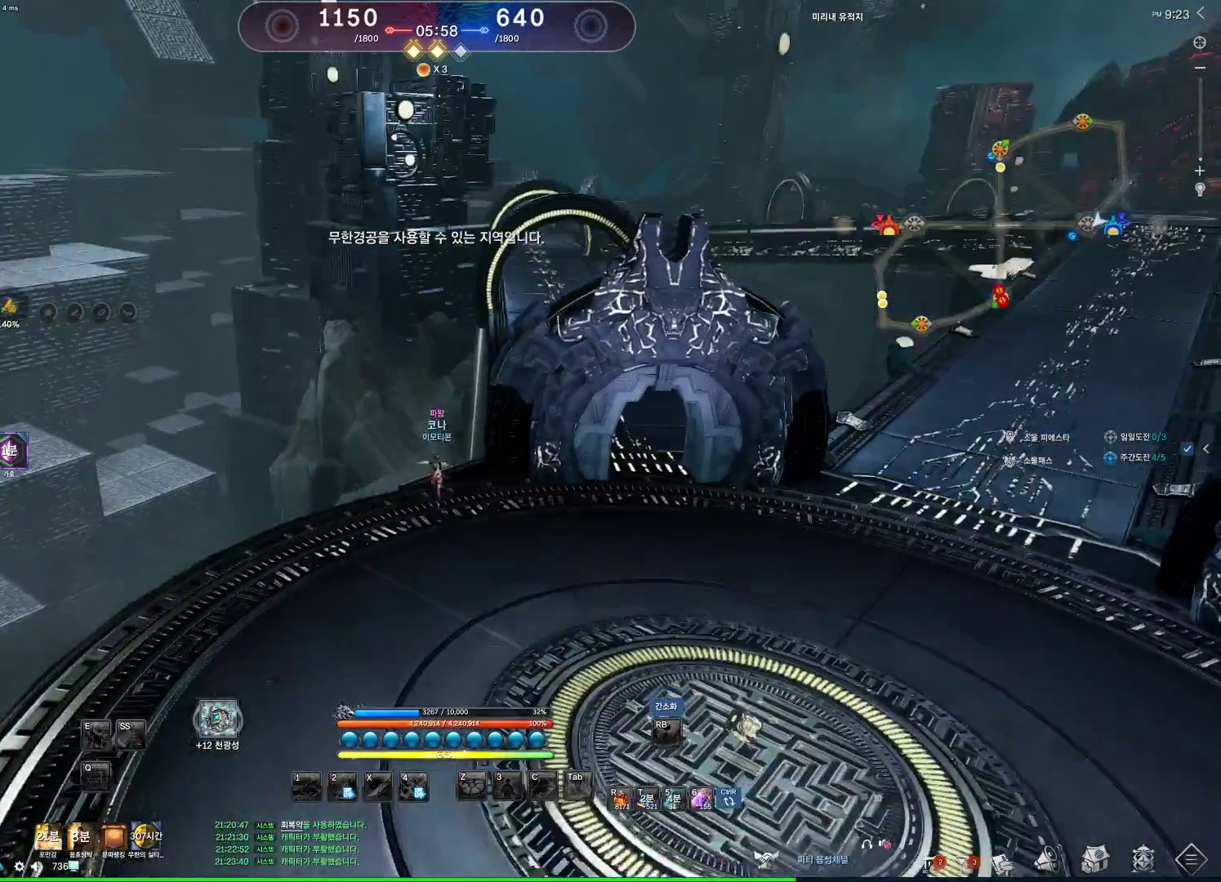
{"keys": ["w"], "mouse": [], "events": [[100, "mouse_mb4", "down"], [166, "mouse_mb4", "up"], [233, "mouse_mb4", "down"], [233, "space", "down"], [333, "mouse_mb4", "up"], [433, "d", "up"], [466, "space", "up"]]}
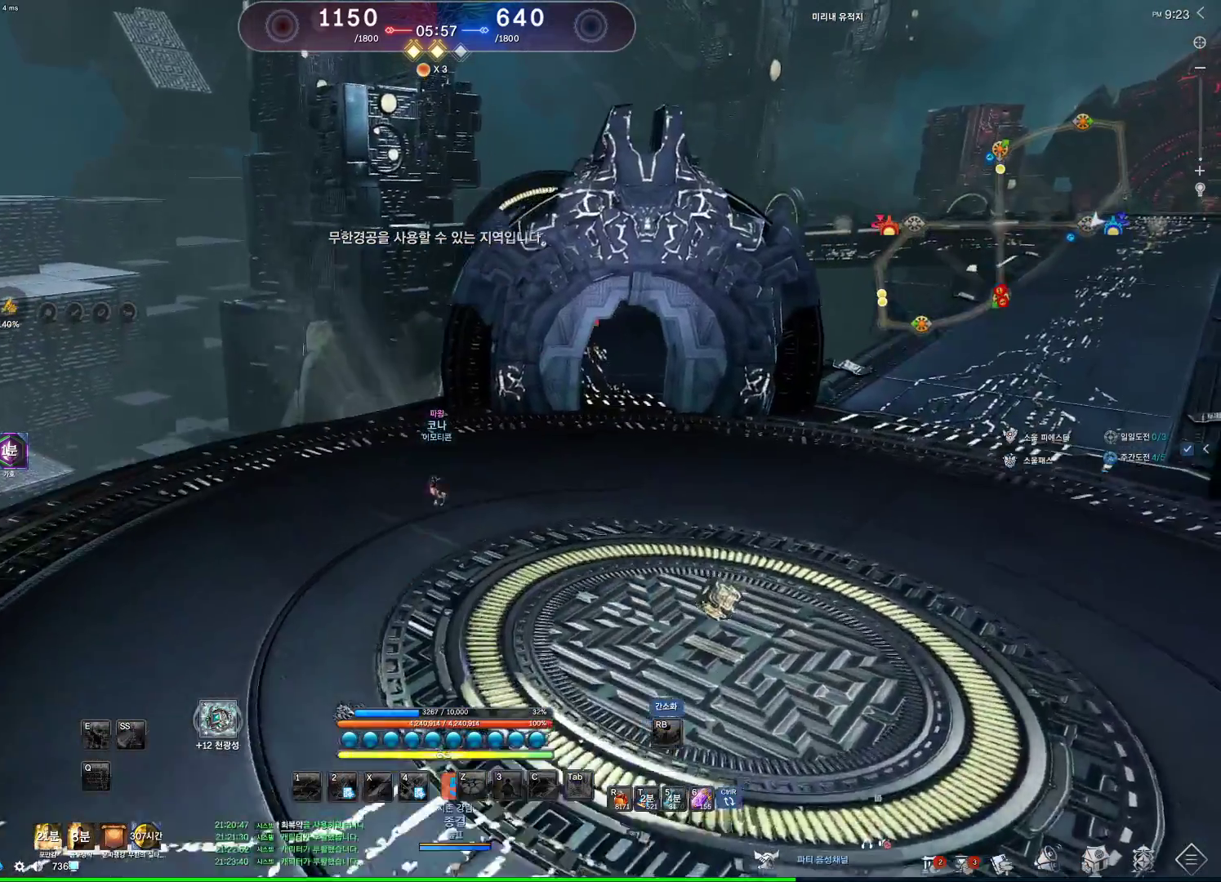
{"keys": ["alt", "w"], "mouse": [], "events": [[100, "mouse_mb4", "down"], [133, "mouse_mb4", "up"], [266, "alt", "down"]]}
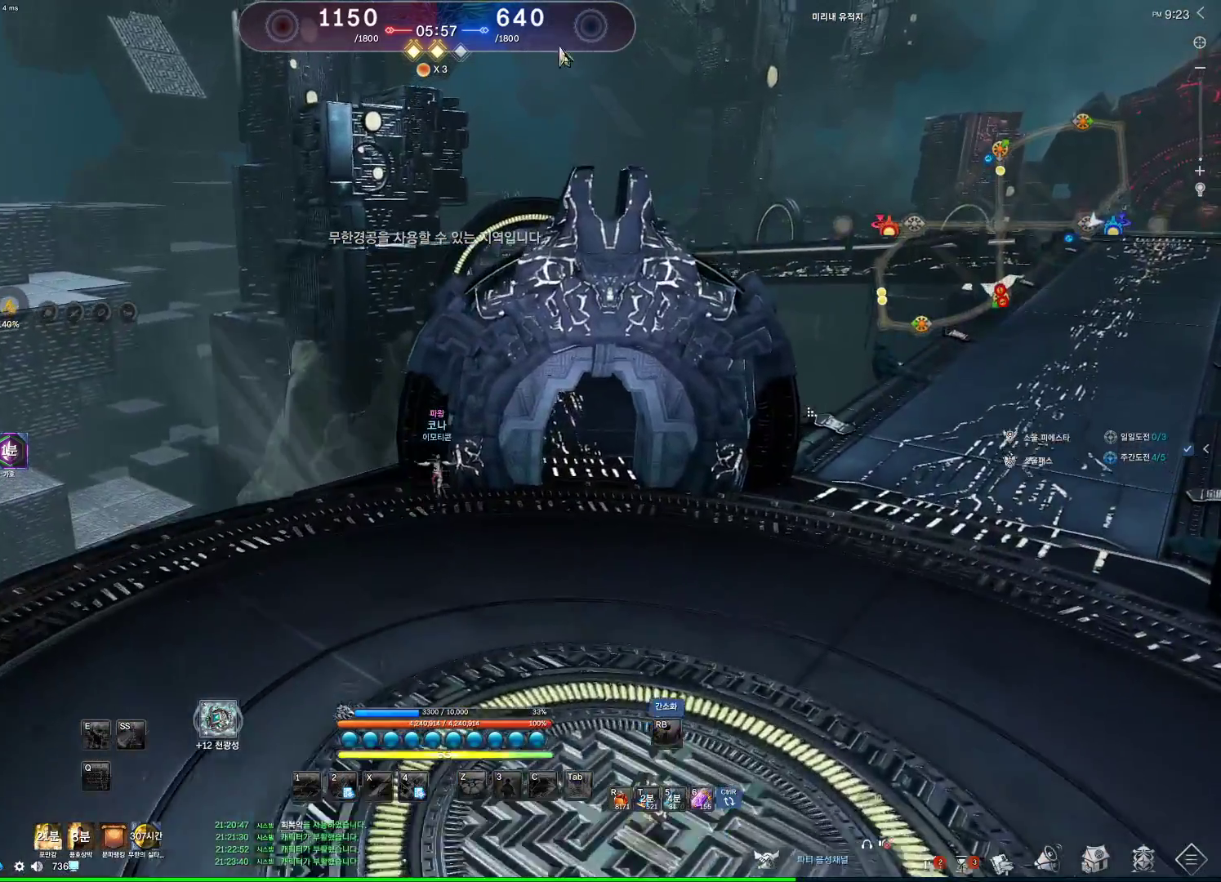
{"keys": ["alt", "d", "w"], "mouse": [], "events": [[133, "d", "down"]]}
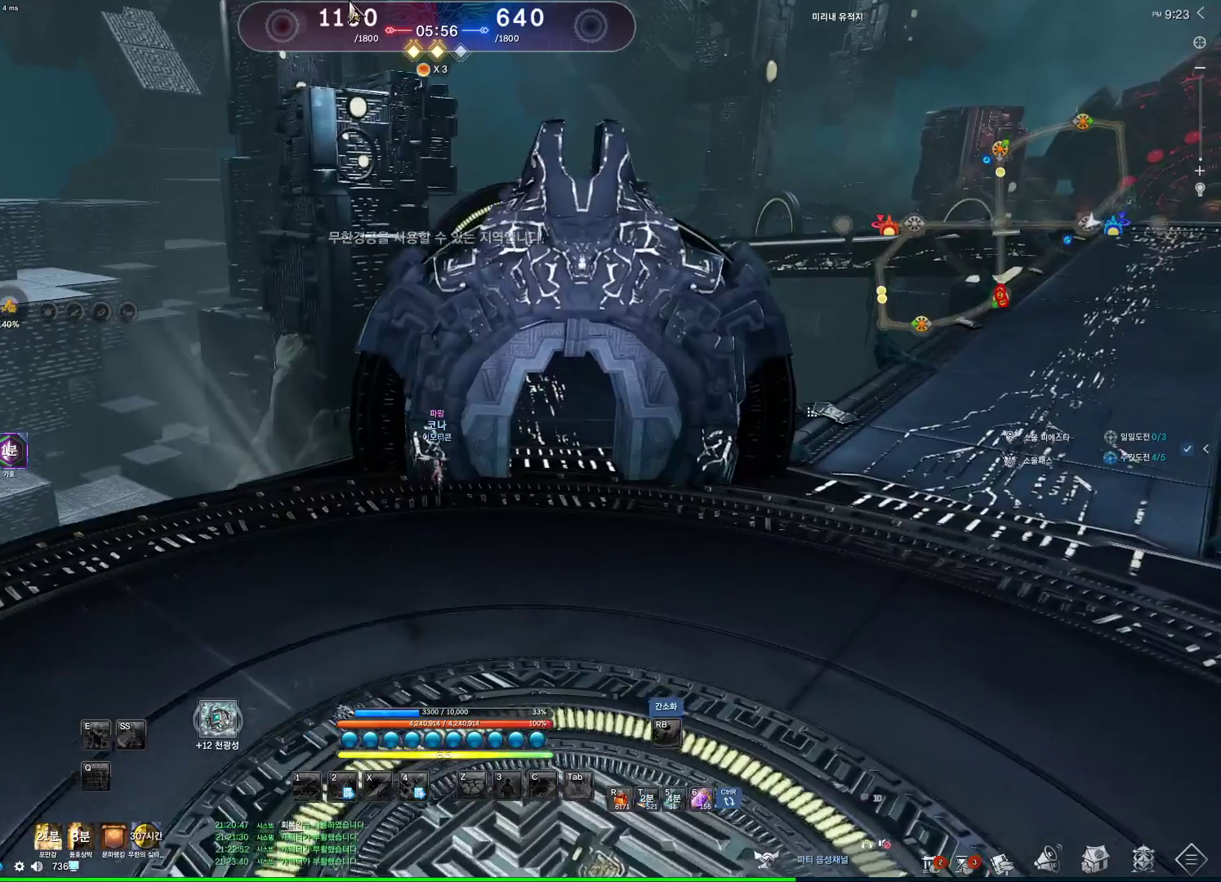
{"keys": ["alt", "d", "w"], "mouse": [], "events": []}
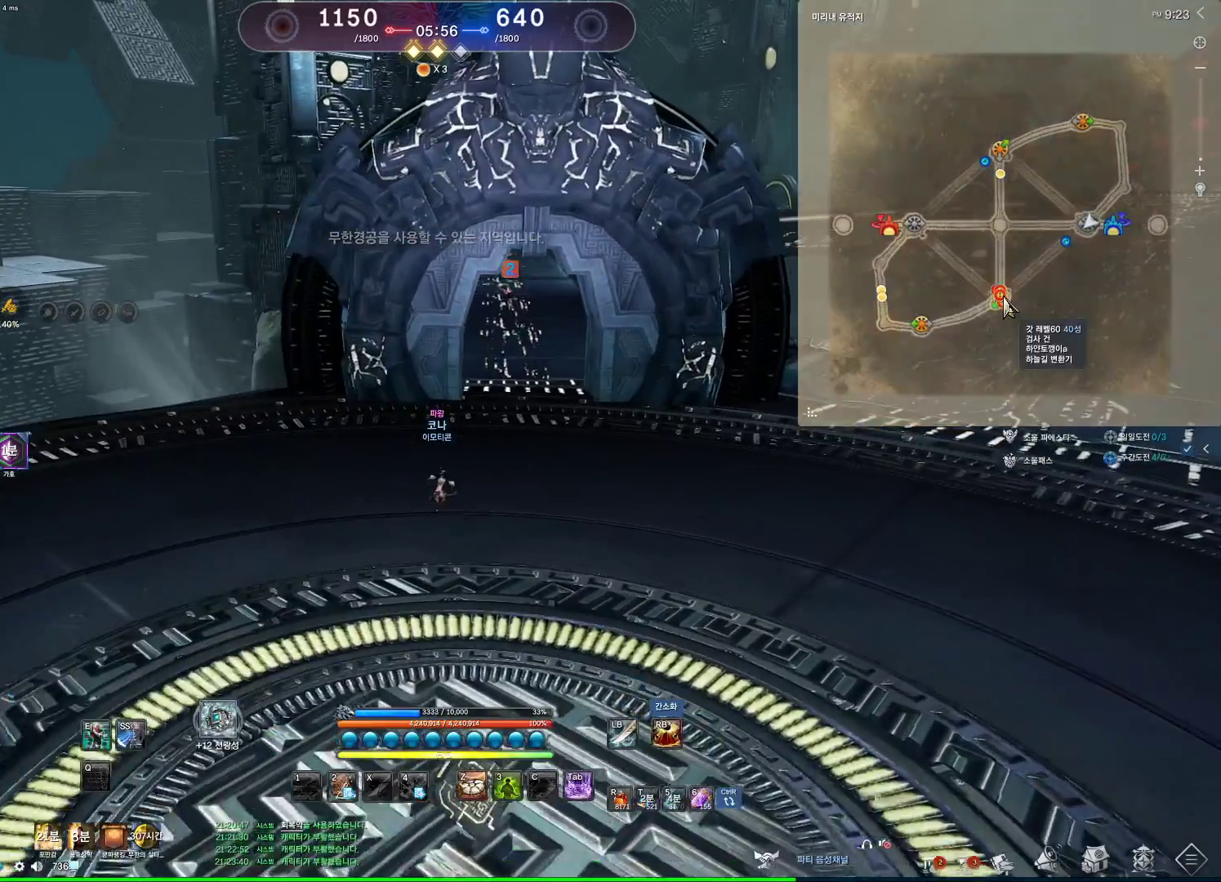
{"keys": ["alt", "w"], "mouse": [], "events": [[300, "d", "up"]]}
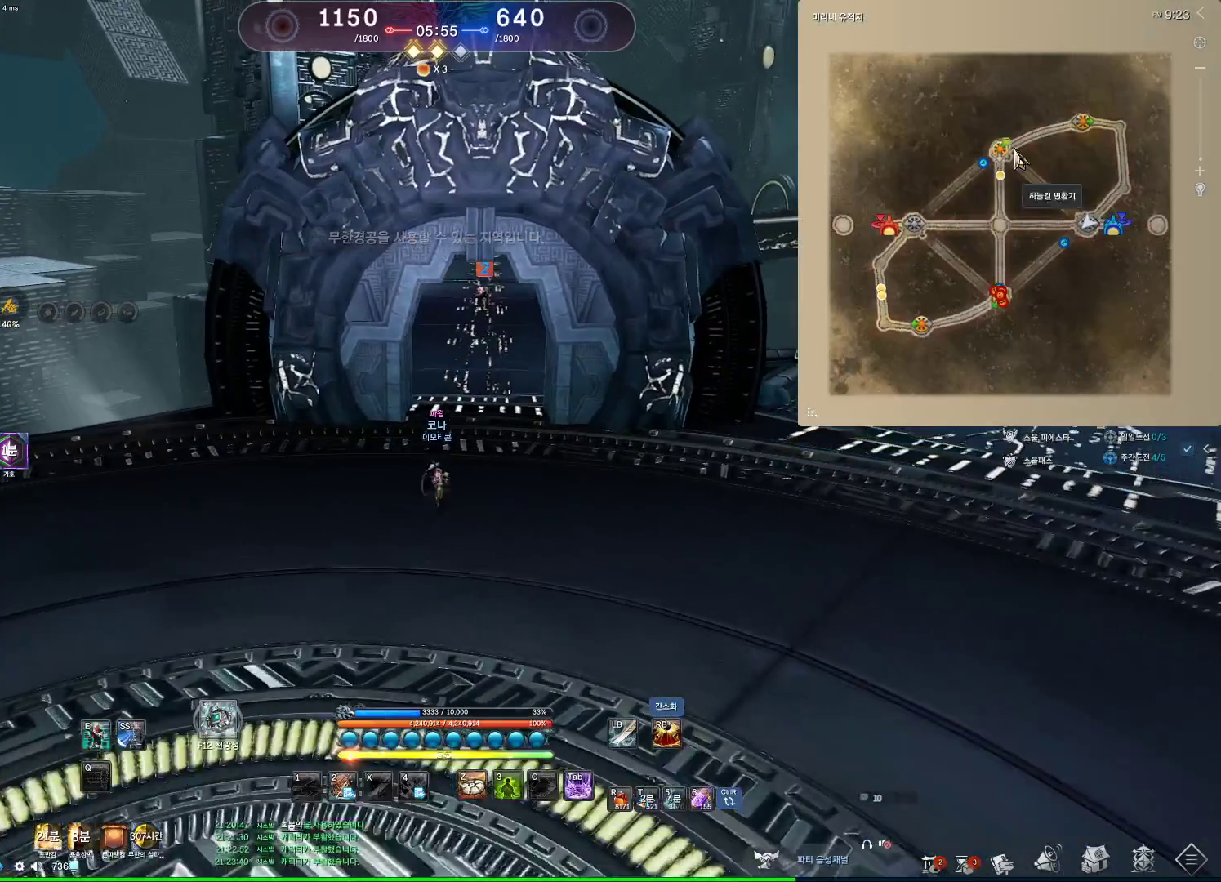
{"keys": ["alt", "w"], "mouse": [], "events": []}
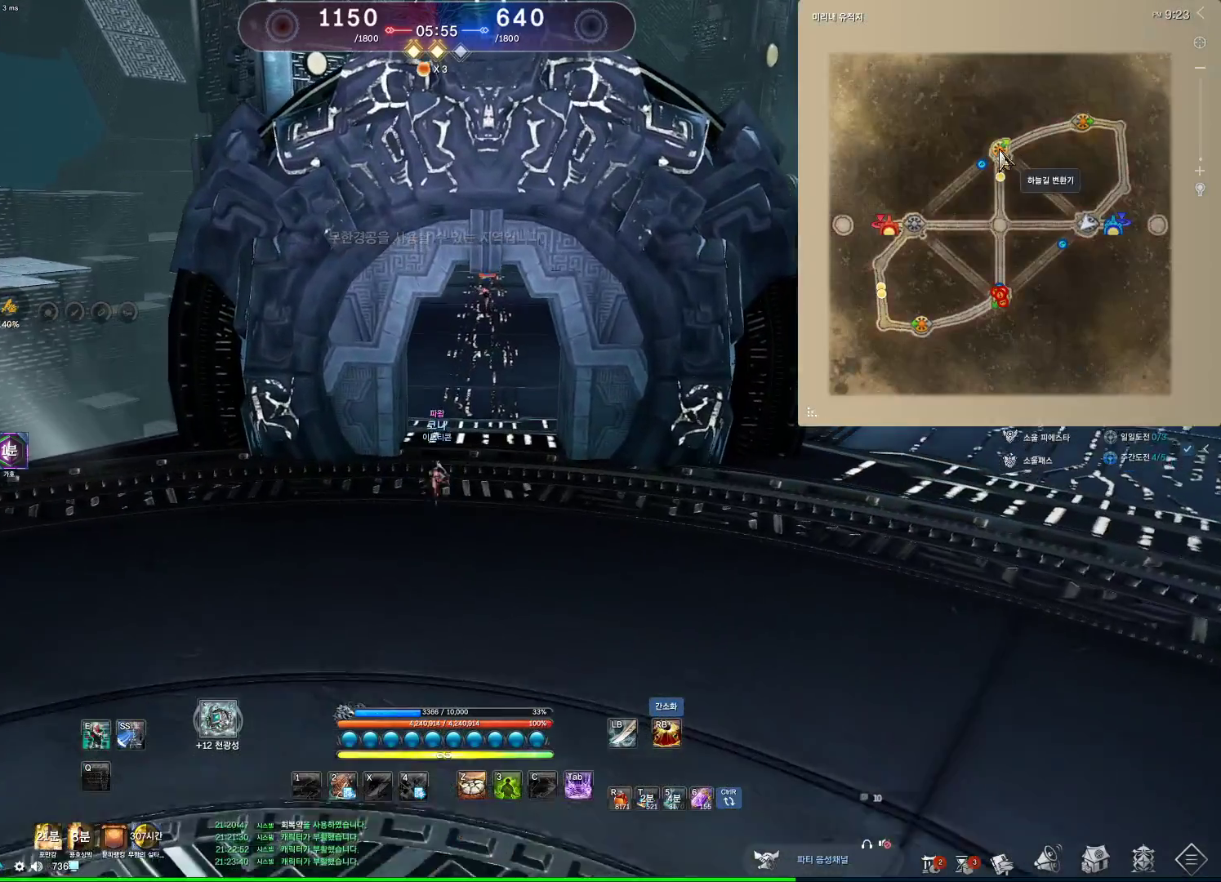
{"keys": ["alt", "w"], "mouse": [], "events": [[33, "mouse_mb4", "down"], [100, "d", "down"], [100, "mouse_mb4", "up"], [133, "mouse_mb4", "down"], [233, "mouse_mb4", "up"], [266, "mouse_mb4", "down"], [333, "mouse_mb4", "up"], [366, "d", "up"]]}
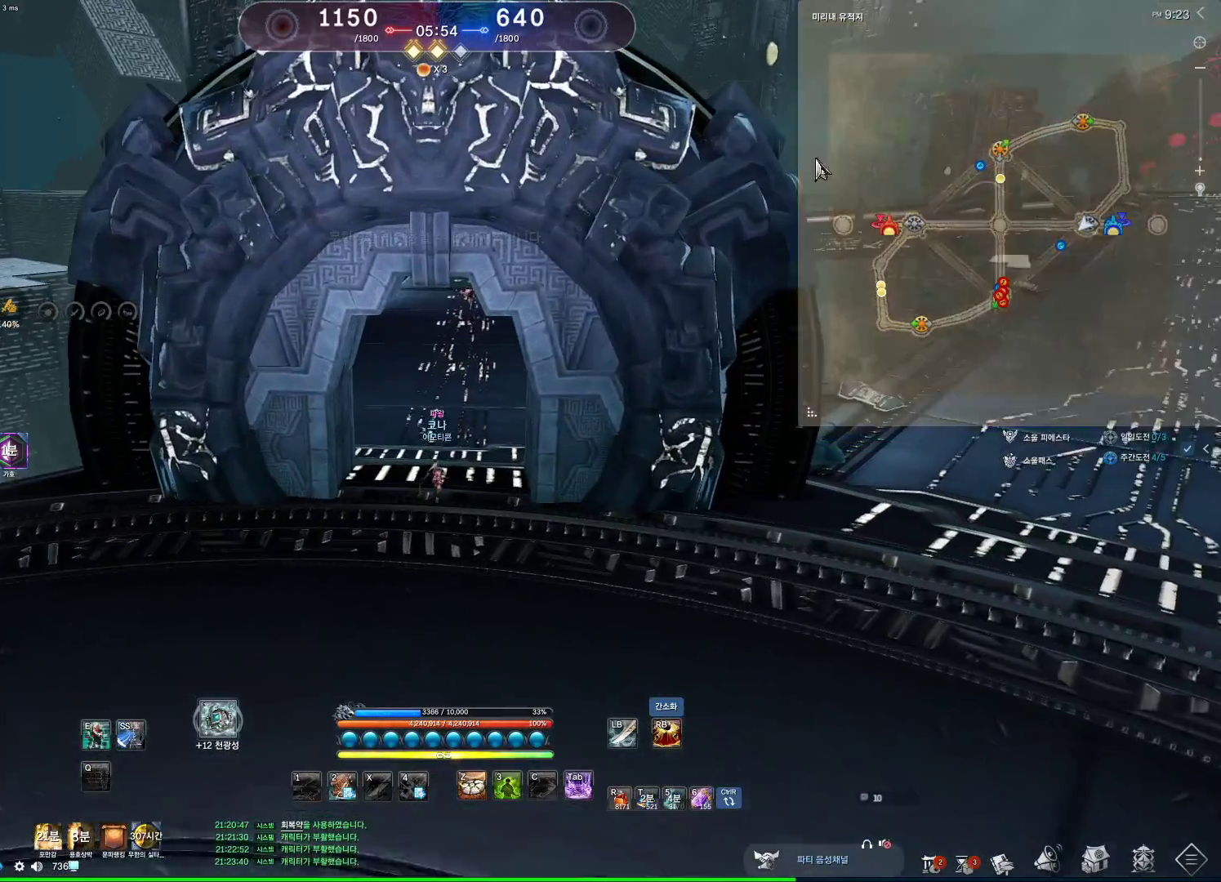
{"keys": ["alt", "w"], "mouse": [], "events": []}
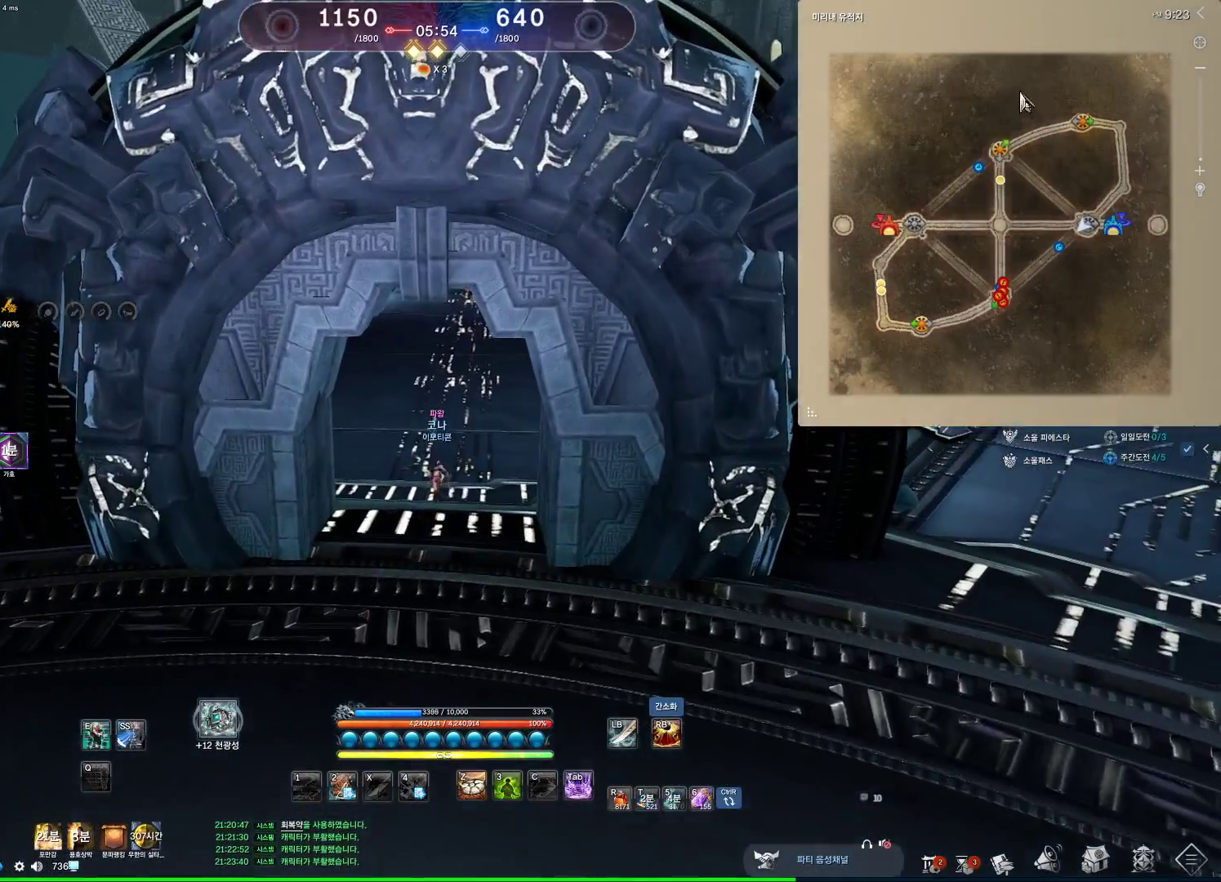
{"keys": ["alt", "w"], "mouse": [], "events": [[166, "d", "down"], [433, "d", "up"]]}
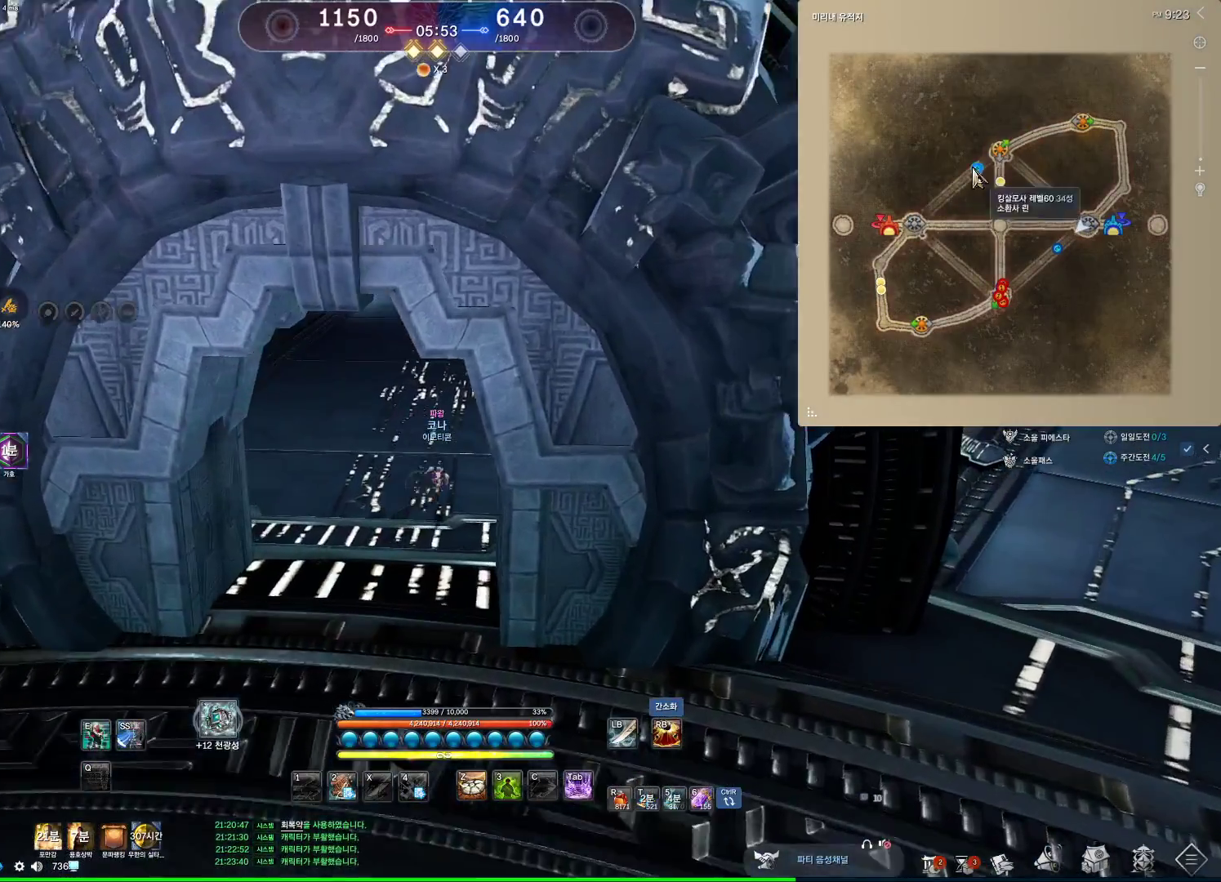
{"keys": ["alt", "w"], "mouse": [], "events": []}
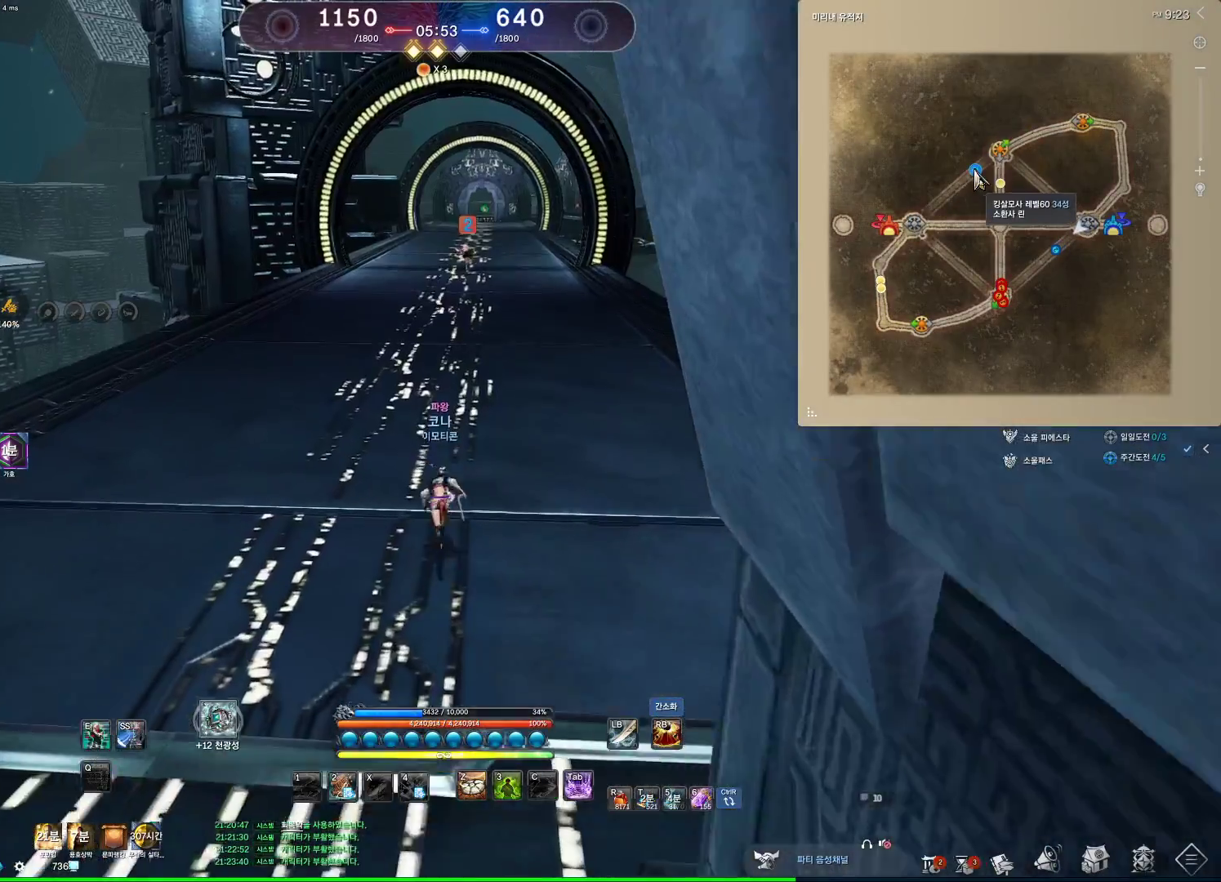
{"keys": ["alt", "w"], "mouse": [], "events": []}
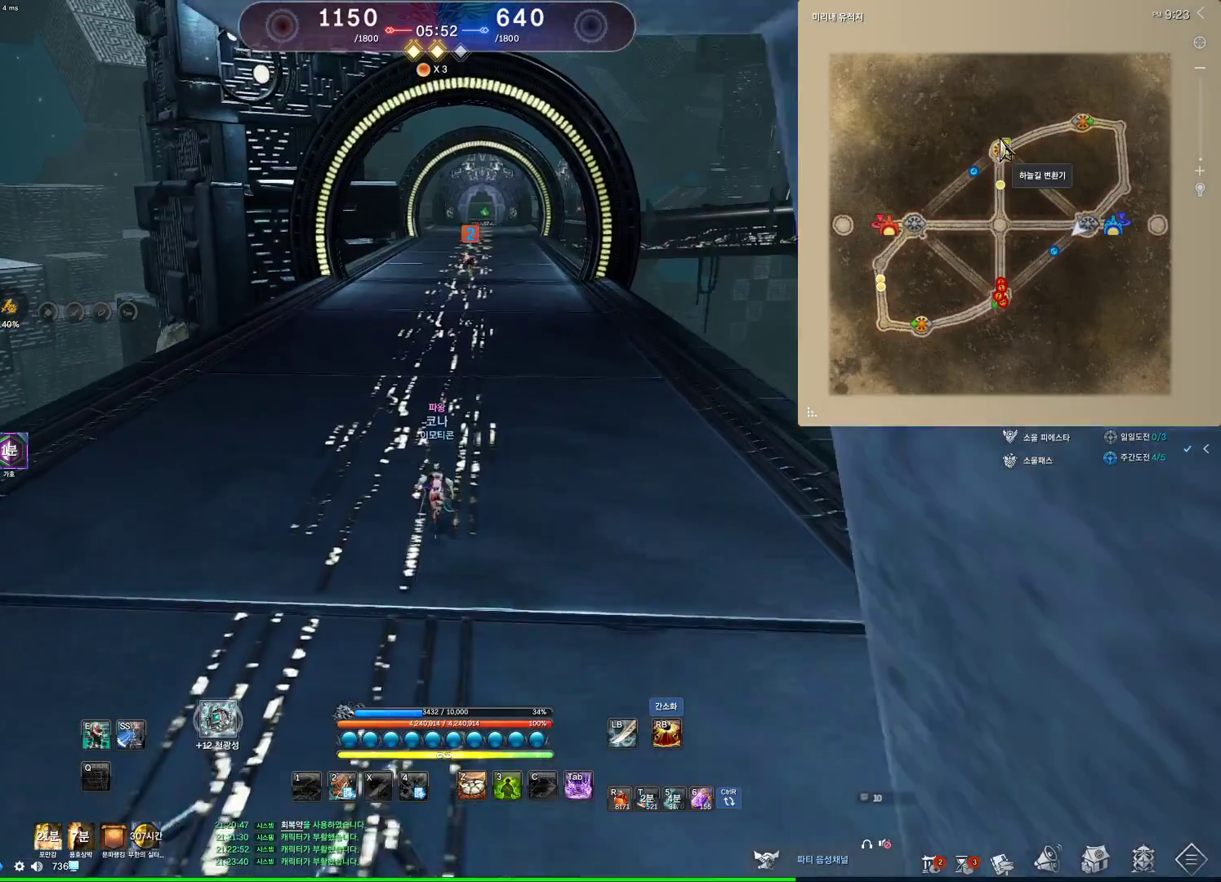
{"keys": ["alt", "w"], "mouse": [], "events": []}
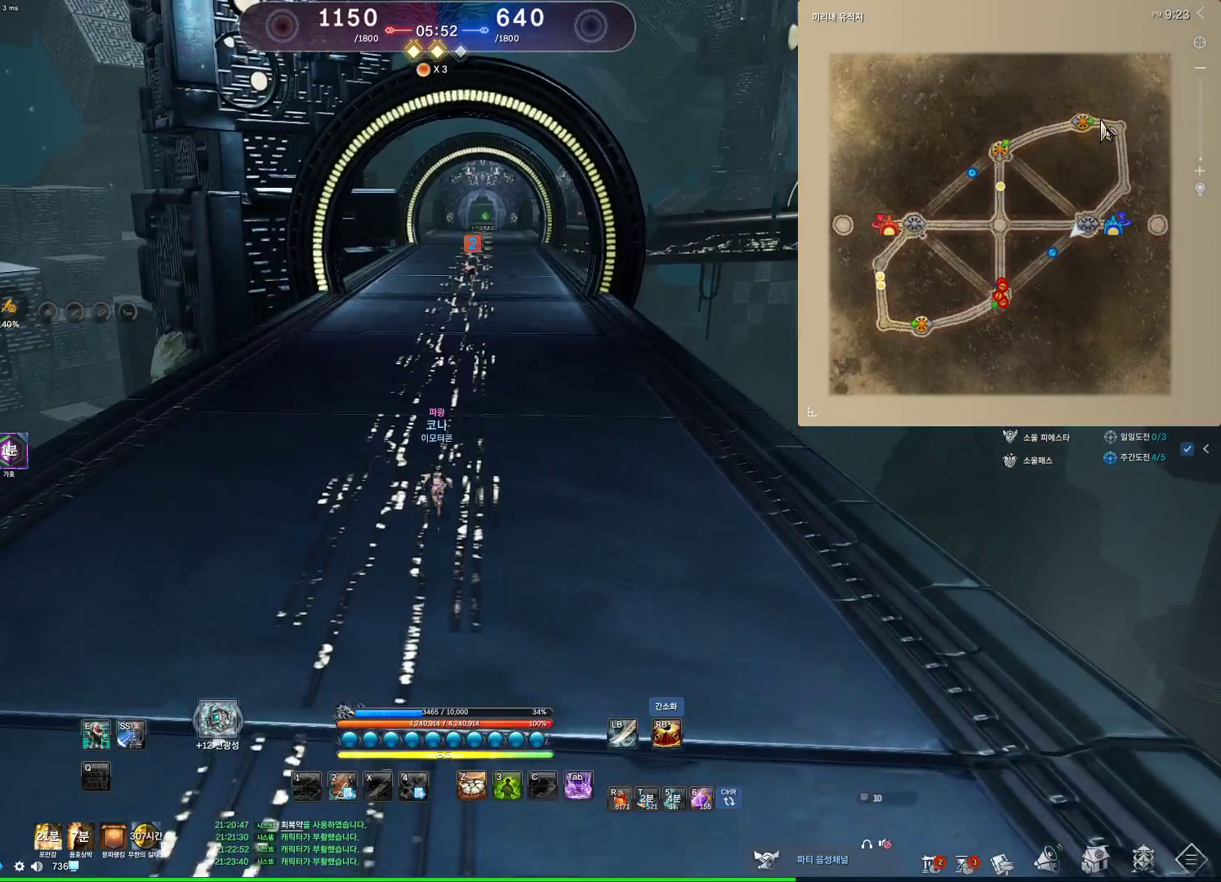
{"keys": ["alt", "w"], "mouse": [], "events": []}
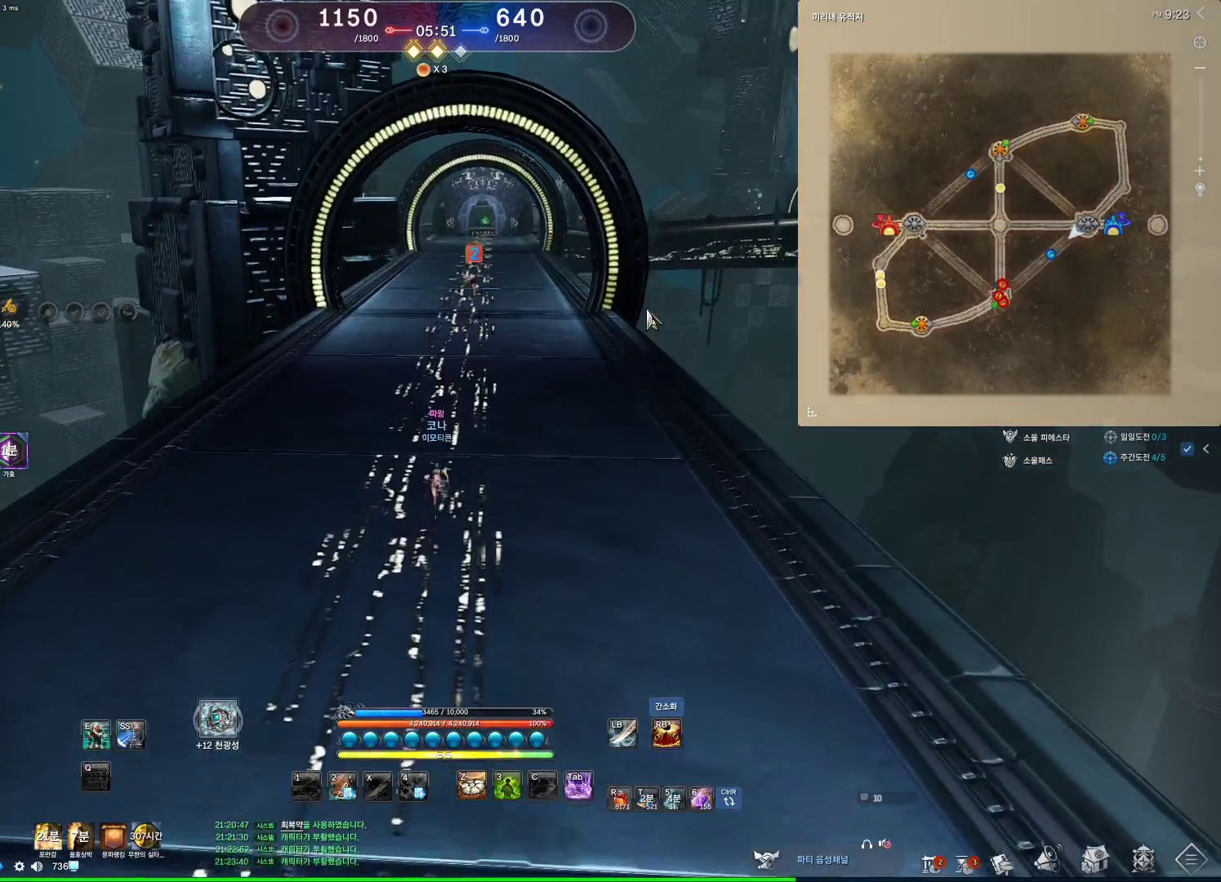
{"keys": ["alt", "w"], "mouse": [], "events": [[333, "mouse_left", "down"], [333, "mouse_right", "down"], [466, "mouse_left", "up"], [466, "mouse_right", "up"]]}
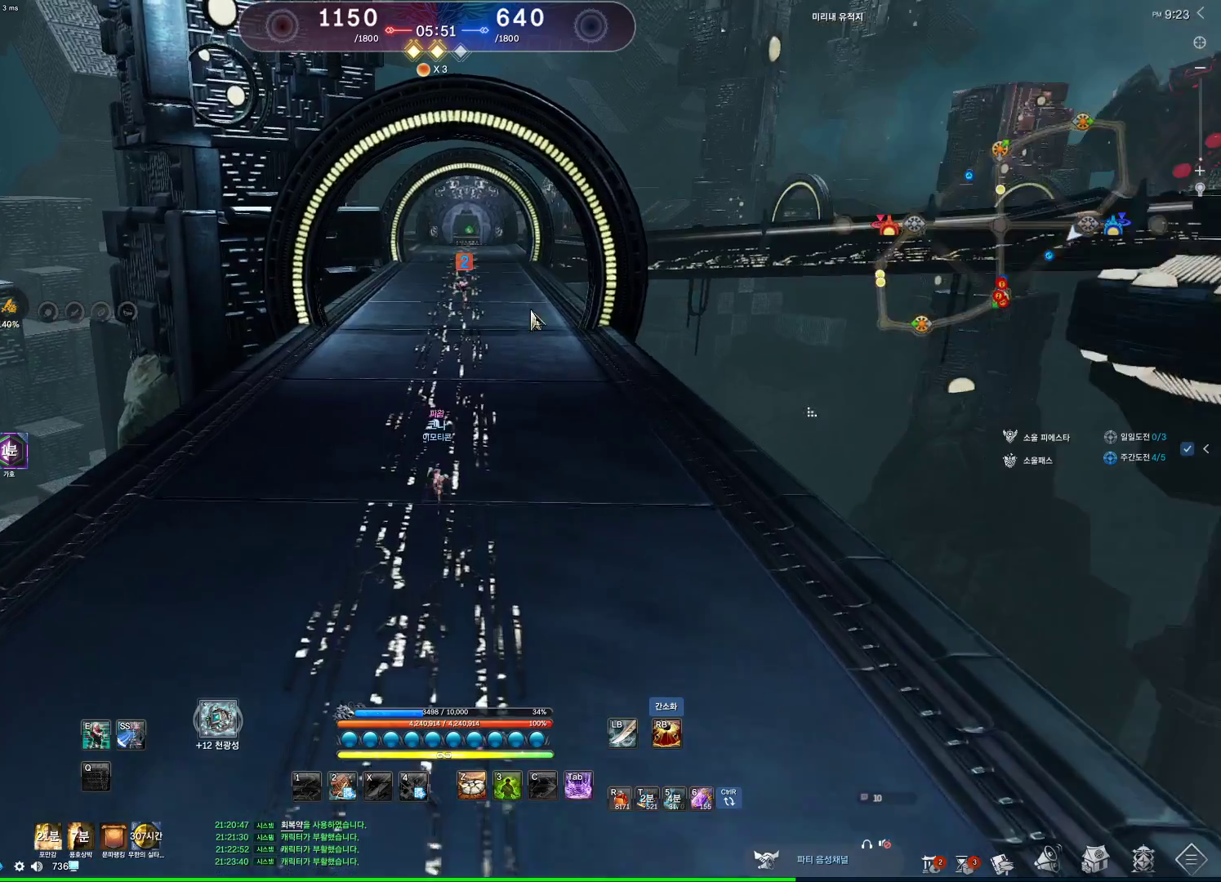
{"keys": ["d", "w"], "mouse": [], "events": [[33, "mouse_left", "down"], [33, "mouse_right", "down"], [100, "mouse_left", "up"], [100, "mouse_right", "up"], [266, "alt", "up"], [400, "d", "down"], [400, "space", "down"], [500, "space", "up"]]}
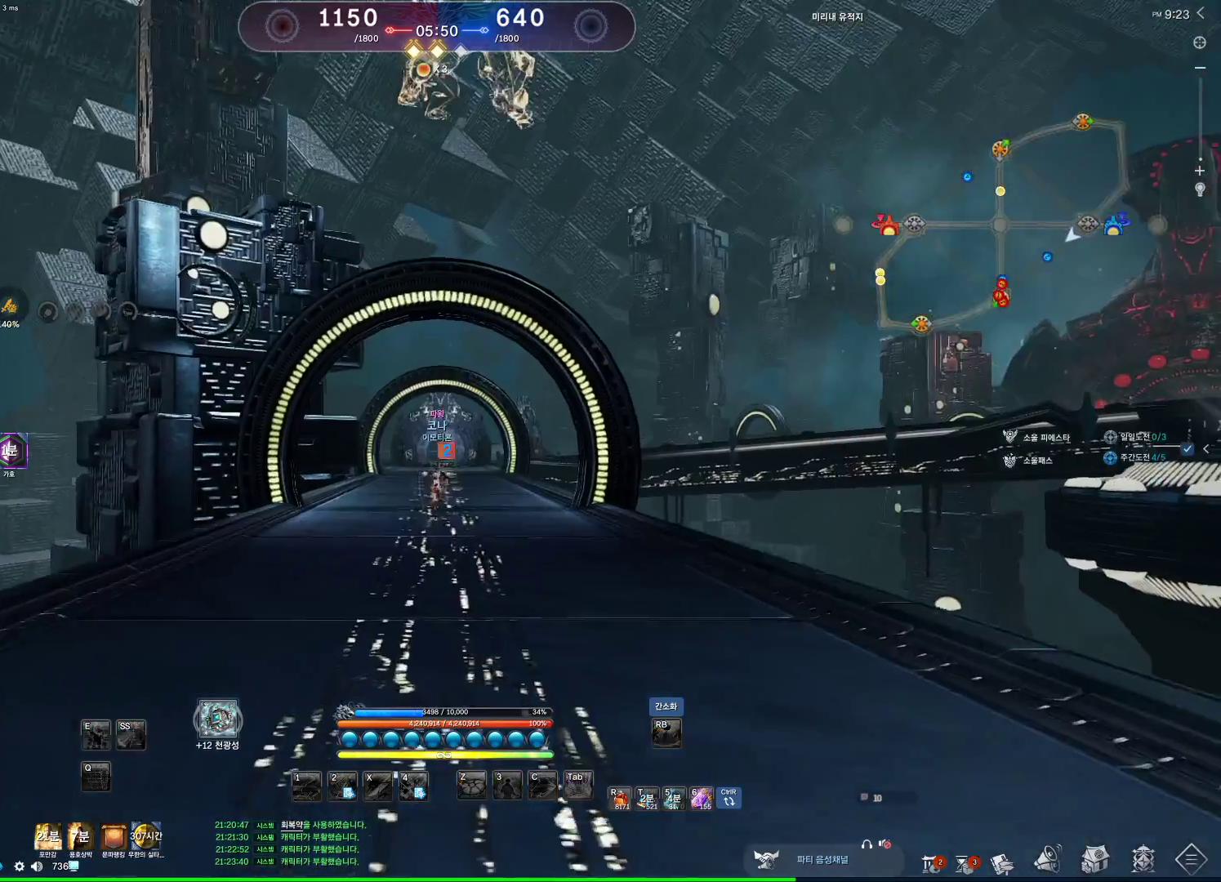
{"keys": ["alt", "w"], "mouse": [], "events": [[100, "d", "up"], [366, "alt", "down"]]}
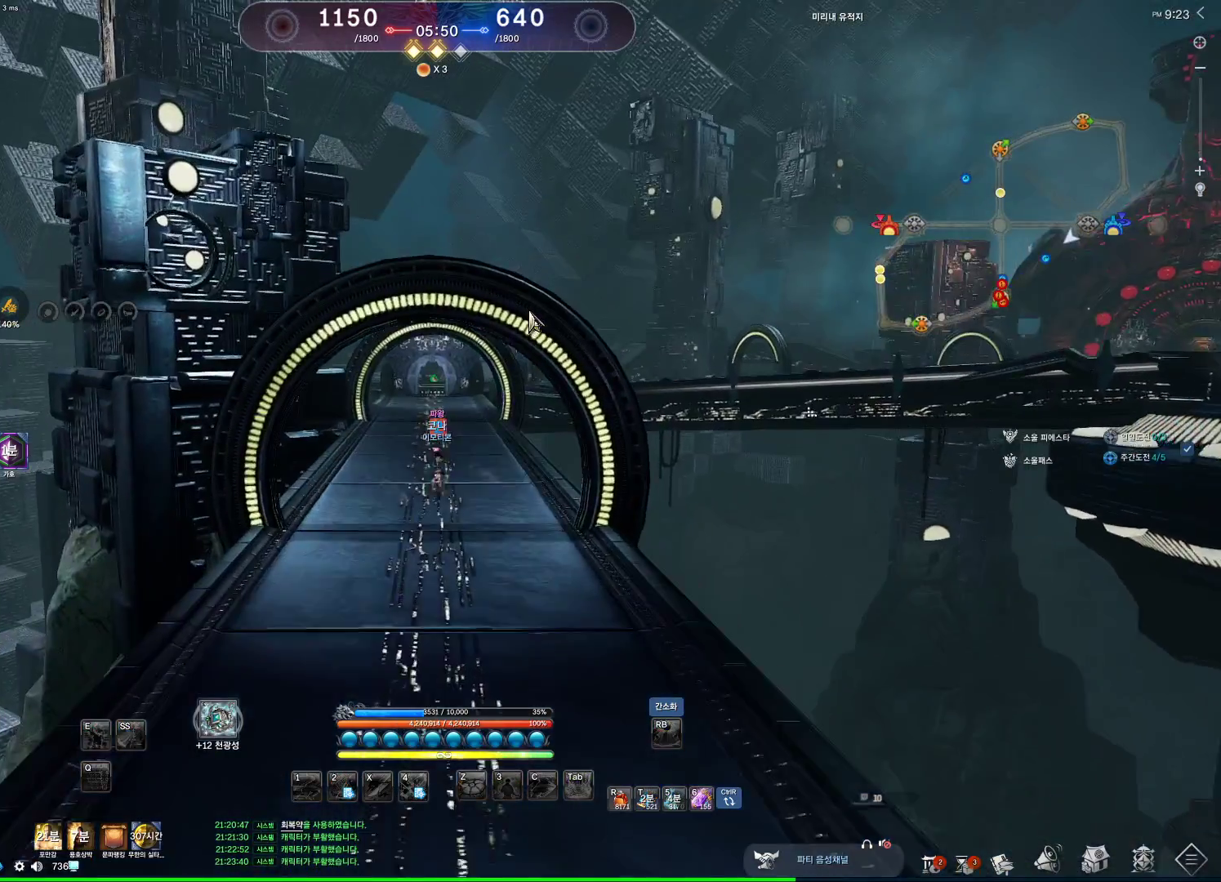
{"keys": ["alt", "w"], "mouse": [], "events": [[200, "d", "down"], [366, "d", "up"], [366, "mouse_left", "down"], [366, "mouse_right", "down"], [466, "mouse_left", "up"], [466, "mouse_right", "up"]]}
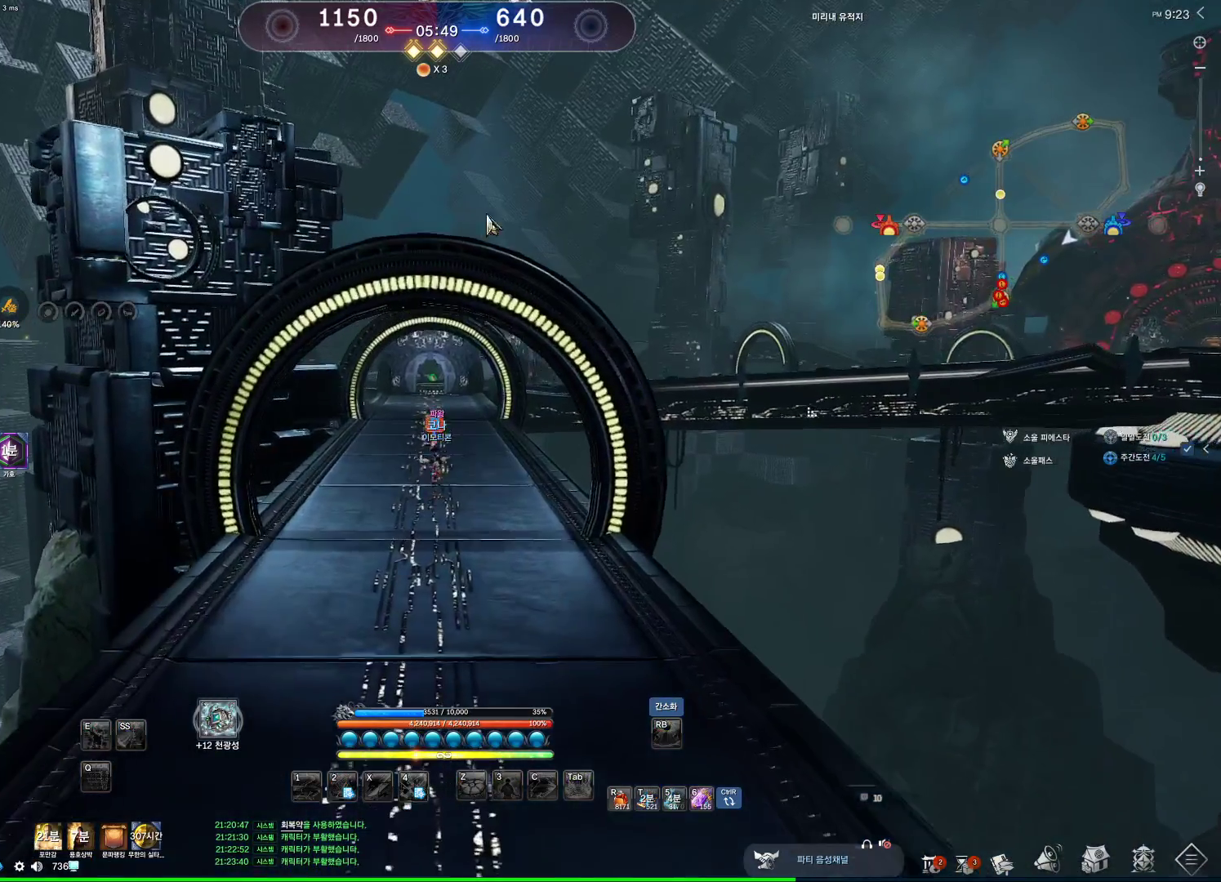
{"keys": ["a", "w"], "mouse": [], "events": [[233, "mouse_left", "down"], [233, "mouse_right", "down"], [300, "mouse_left", "up"], [300, "mouse_right", "up"], [366, "a", "down"], [400, "alt", "up"]]}
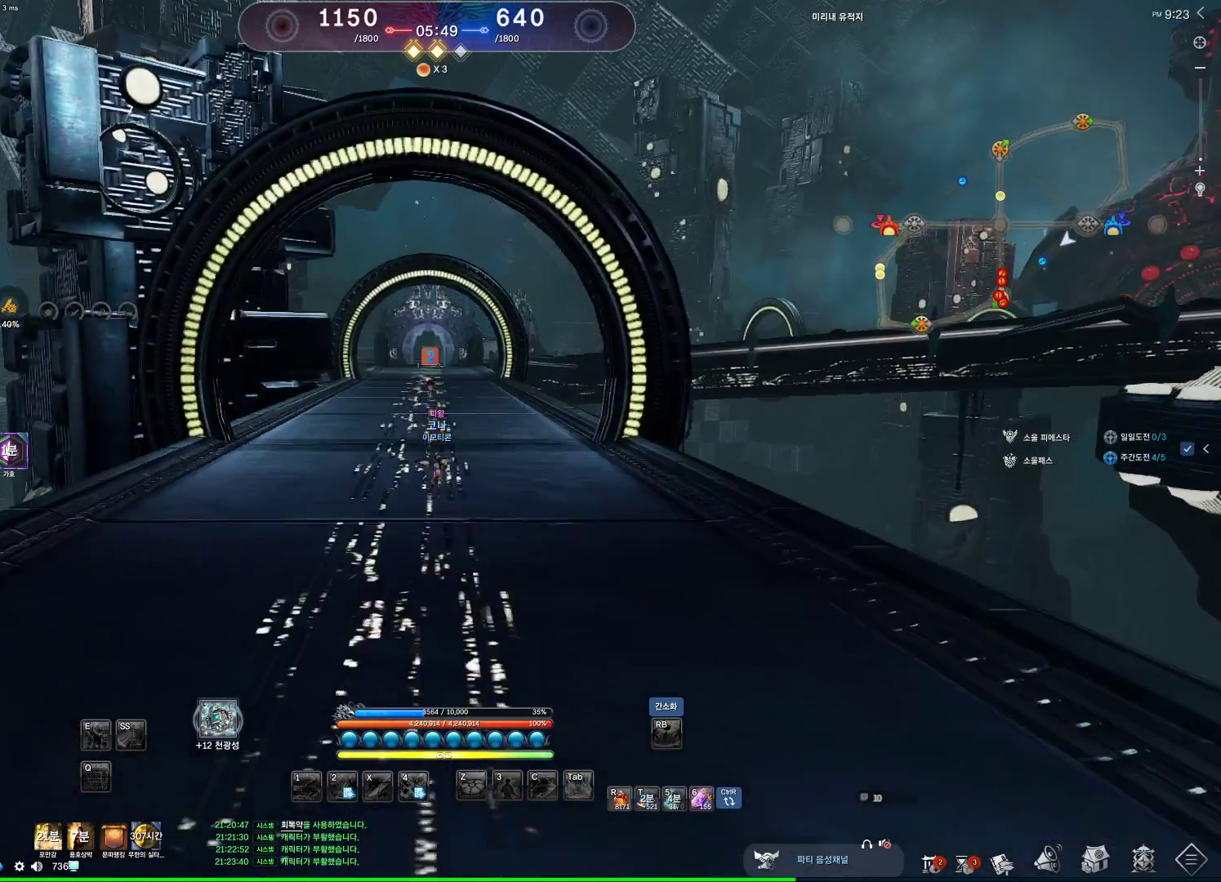
{"keys": ["d", "w"], "mouse": [], "events": [[33, "a", "up"], [100, "space", "down"], [133, "d", "down"], [166, "space", "up"], [233, "m", "down"], [400, "m", "up"]]}
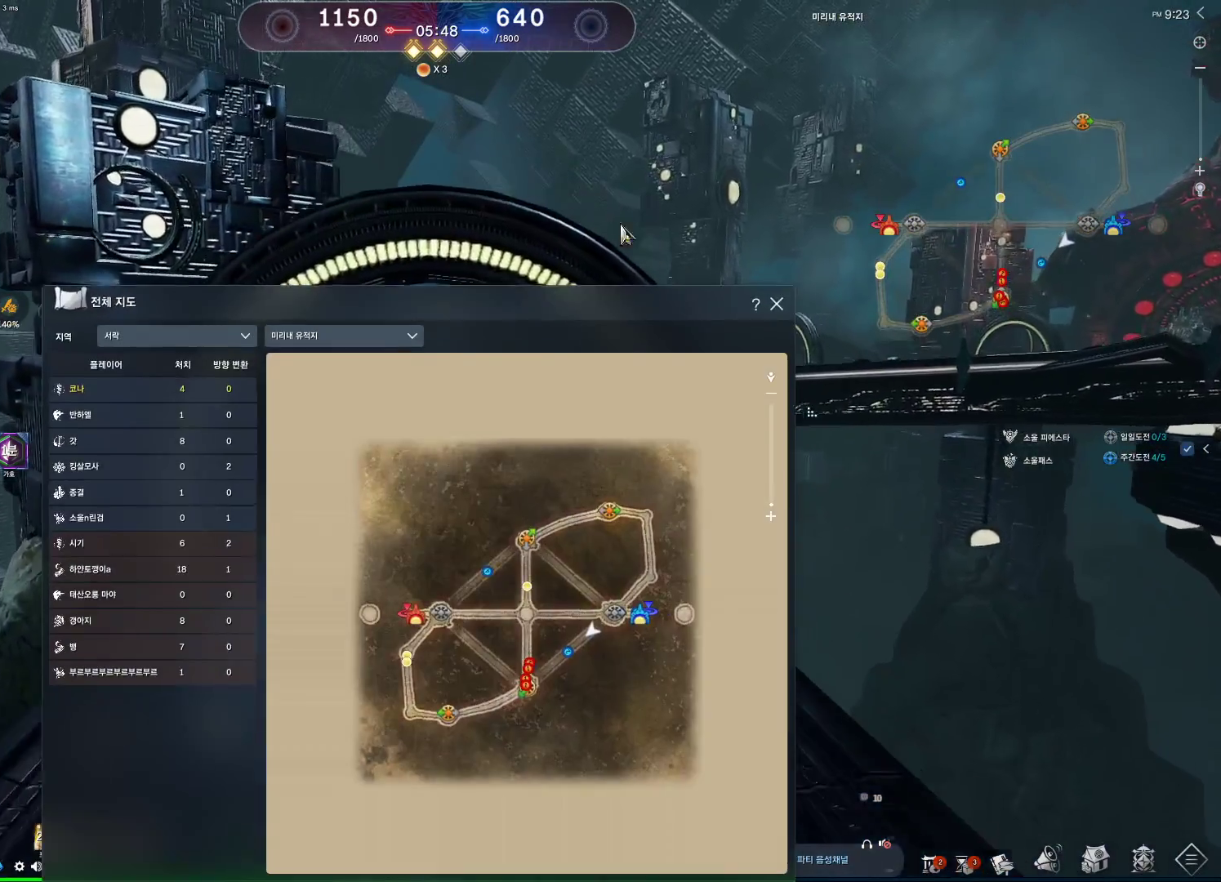
{"keys": ["w"], "mouse": ["left"], "events": [[133, "d", "up"], [133, "mouse_left", "down"], [133, "mouse_right", "down"], [266, "mouse_left", "up"], [266, "mouse_right", "up"], [466, "mouse_left", "down"]]}
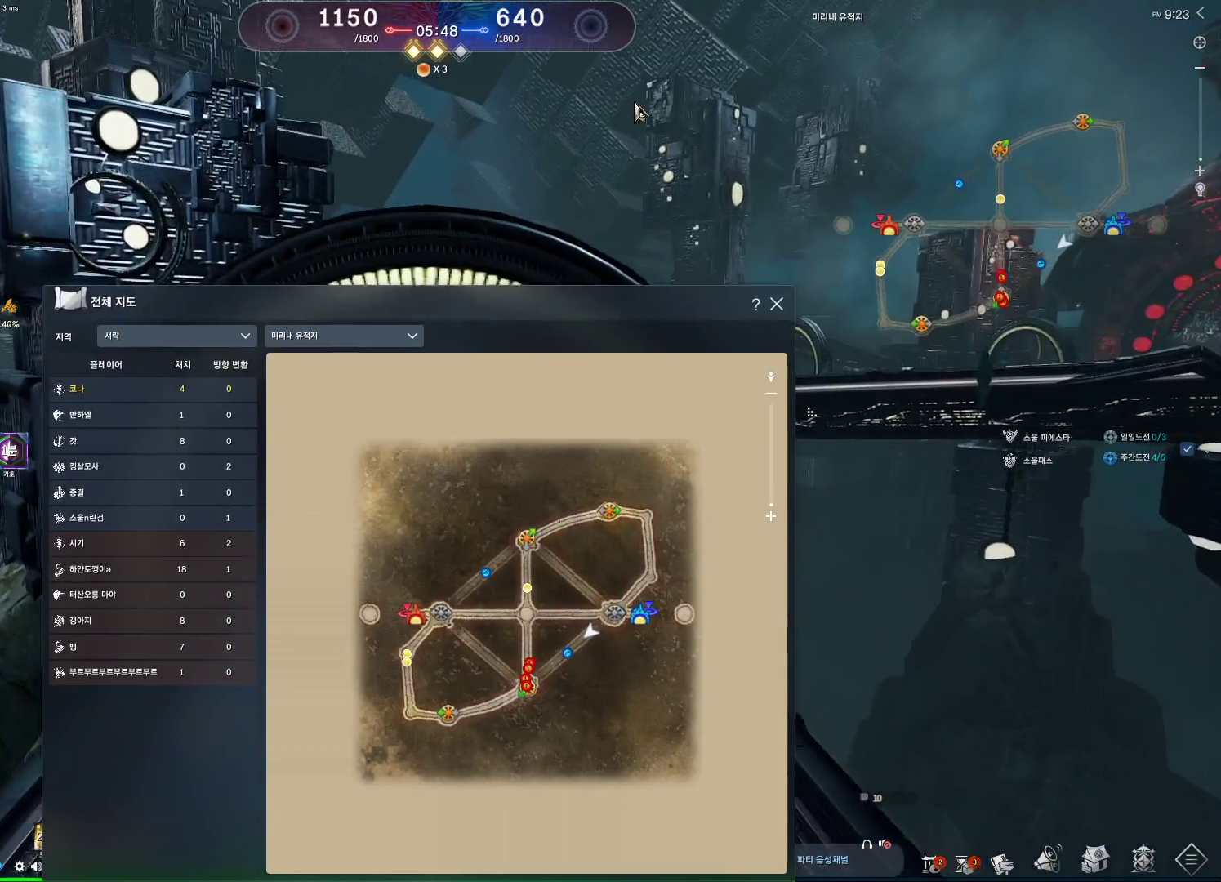
{"keys": ["w"], "mouse": [], "events": [[33, "mouse_right", "down"], [133, "mouse_left", "up"], [133, "mouse_right", "up"]]}
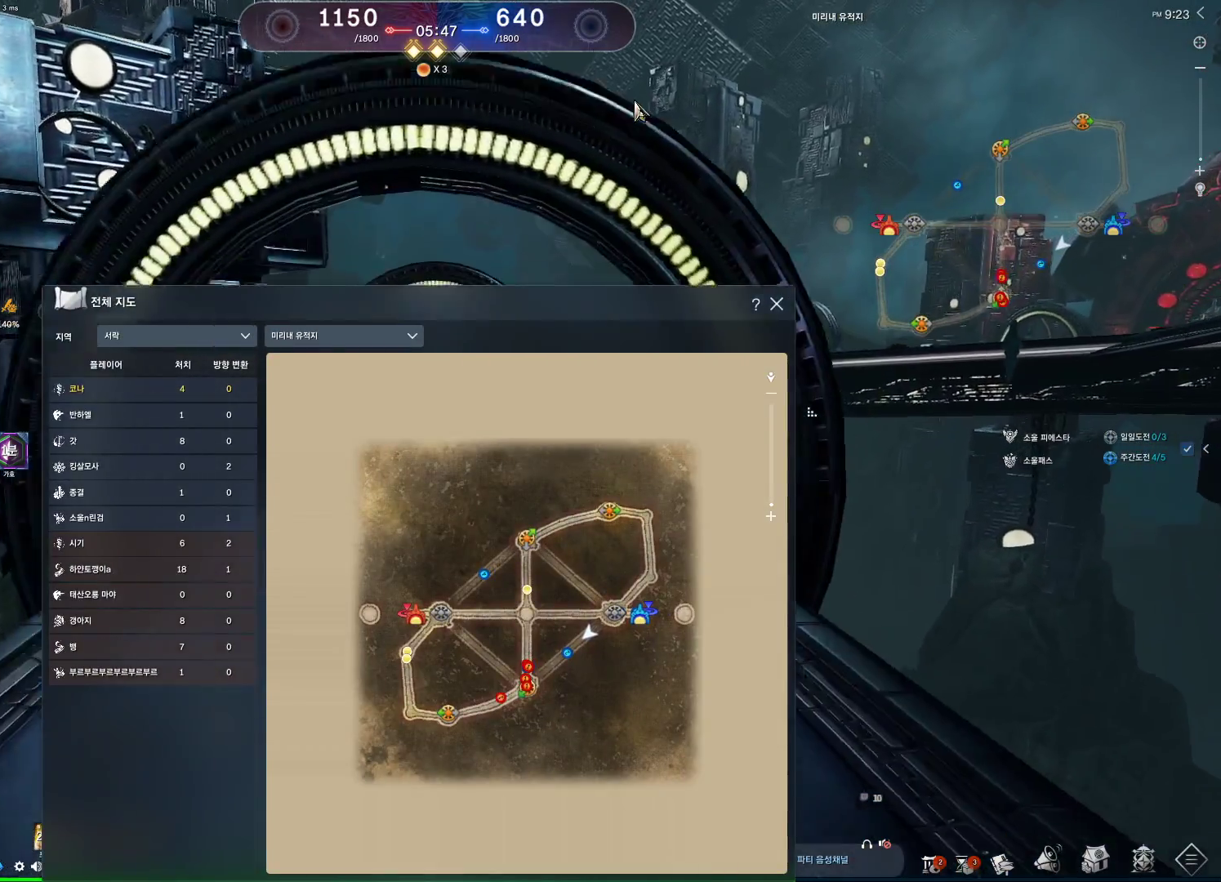
{"keys": ["w"], "mouse": [], "events": []}
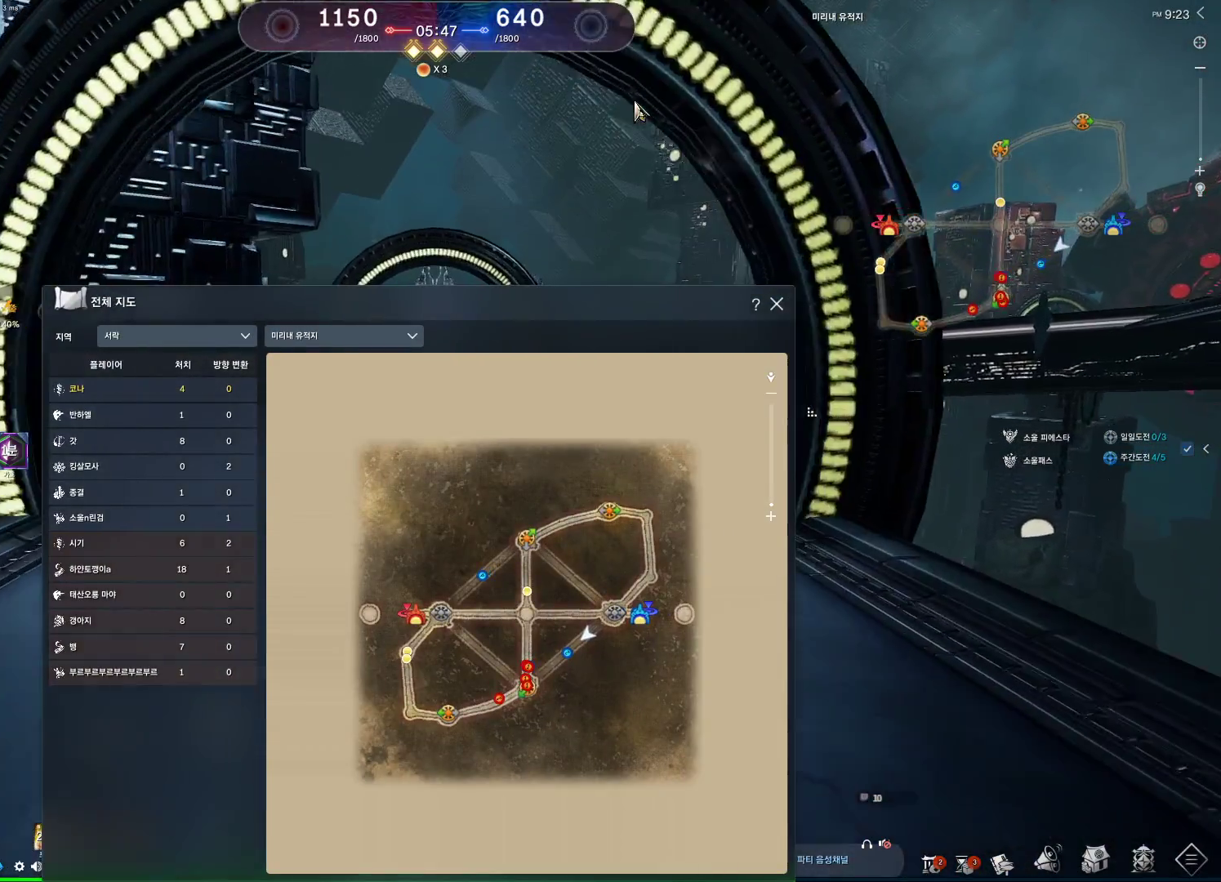
{"keys": ["space", "w"], "mouse": [], "events": [[333, "m", "down"], [500, "m", "up"], [500, "space", "down"]]}
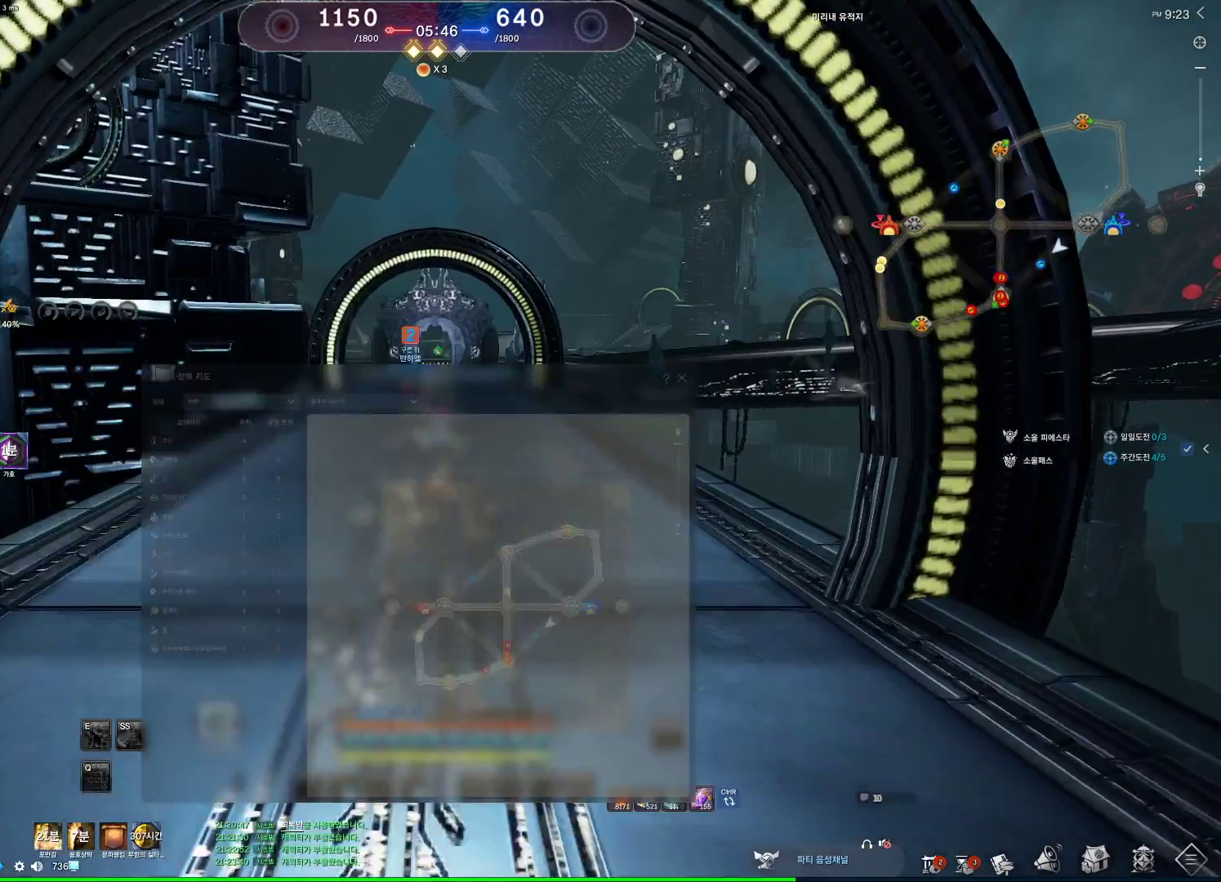
{"keys": ["alt", "w"], "mouse": ["mb4"], "events": [[133, "a", "down"], [133, "space", "up"], [366, "a", "up"], [400, "alt", "down"], [500, "mouse_mb4", "down"]]}
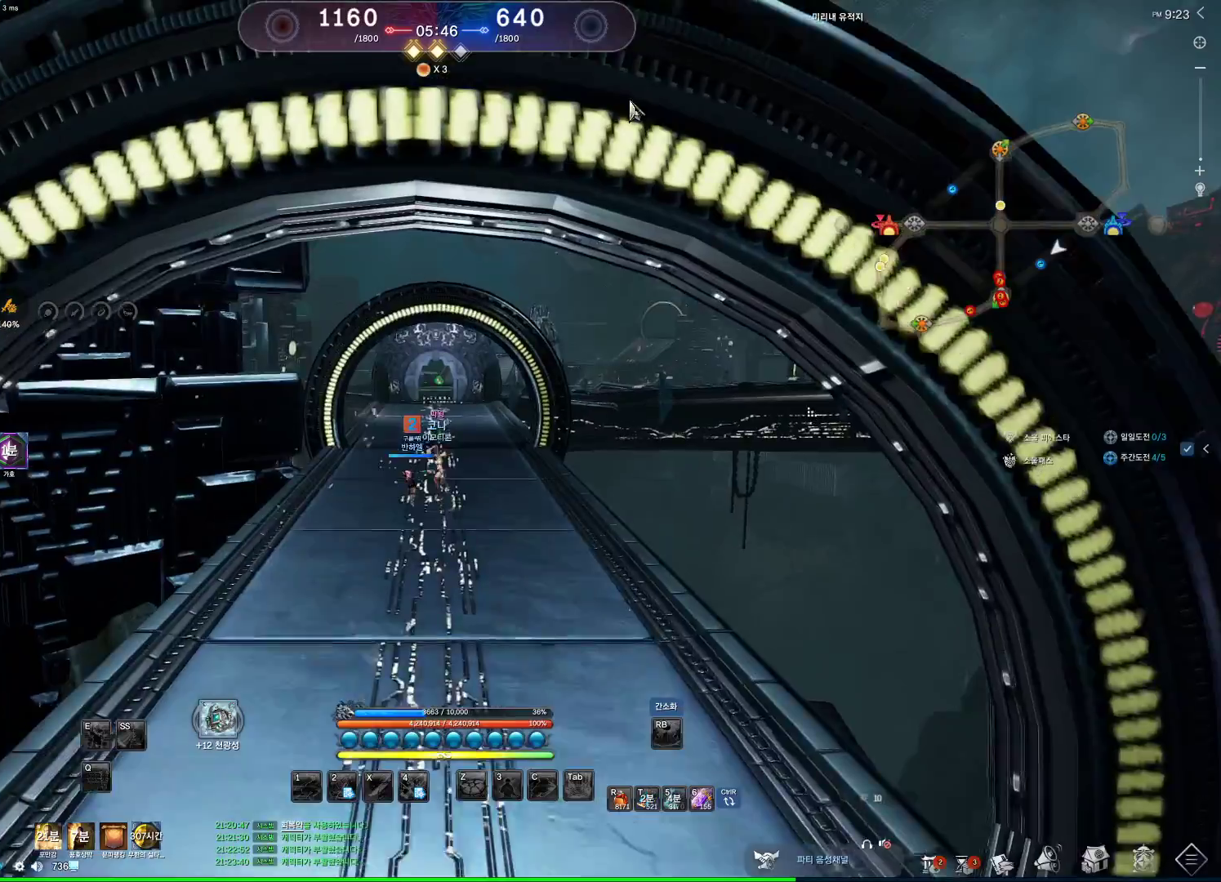
{"keys": ["alt", "w"], "mouse": [], "events": [[33, "mouse_mb4", "up"], [100, "d", "down"], [133, "mouse_mb4", "down"], [166, "mouse_mb4", "up"], [333, "d", "up"], [333, "mouse_left", "down"], [333, "mouse_right", "down"], [466, "mouse_left", "up"], [466, "mouse_right", "up"]]}